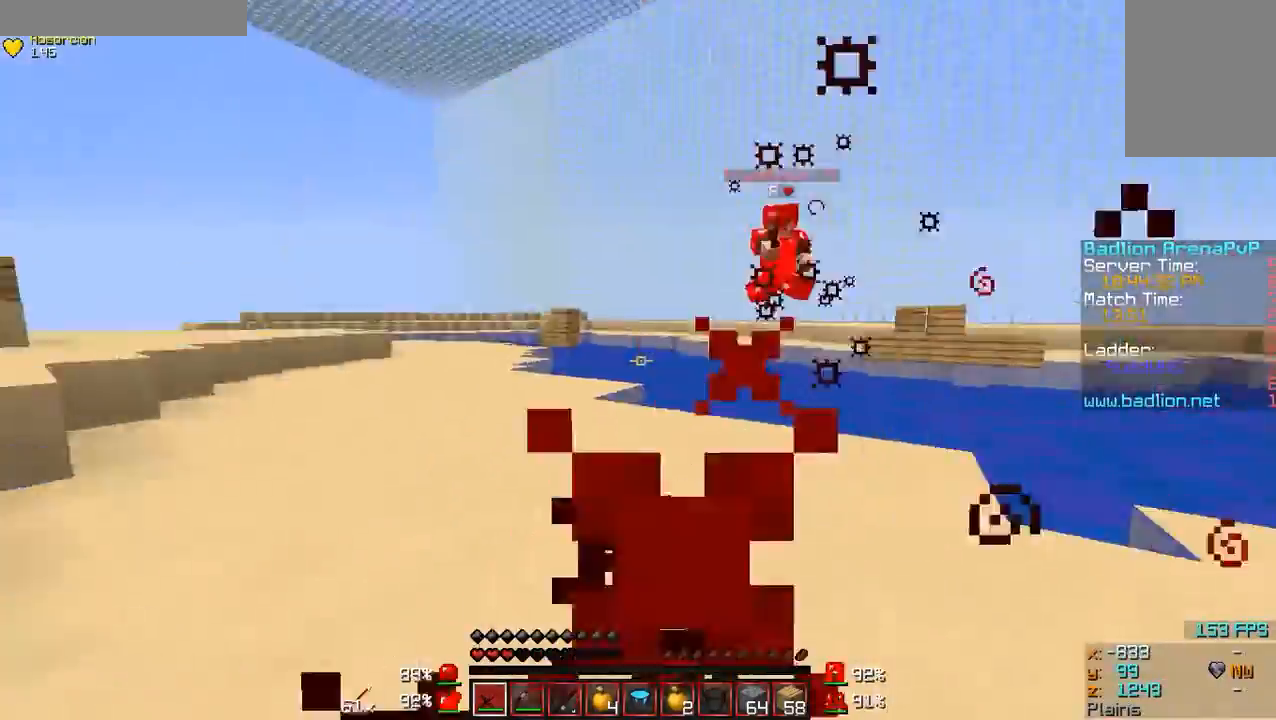
Gameplay with keyboard and mouse; each line is a JSON object with the keys and mouse buttons held at the frame after it. "events" lists presses ("down") and releases ("up") of "a", "d", "s", "w", "mouse_left" and "mouse_right" between this image and that frame as [ms after this image, input, new state], when the widget could be followed in between. "mouse_left", "mouse_right" = the "left", "right" buttons of the "mouse" list. No other keys are recorded. Fast repeated clicks can show as one long hold. Mouse movement is not recorded.
{"keys": ["a", "w"], "mouse": [], "events": [[33, "mouse_left", "down"], [33, "mouse_right", "down"], [100, "mouse_left", "up"], [100, "mouse_right", "up"], [200, "a", "up"], [500, "a", "down"]]}
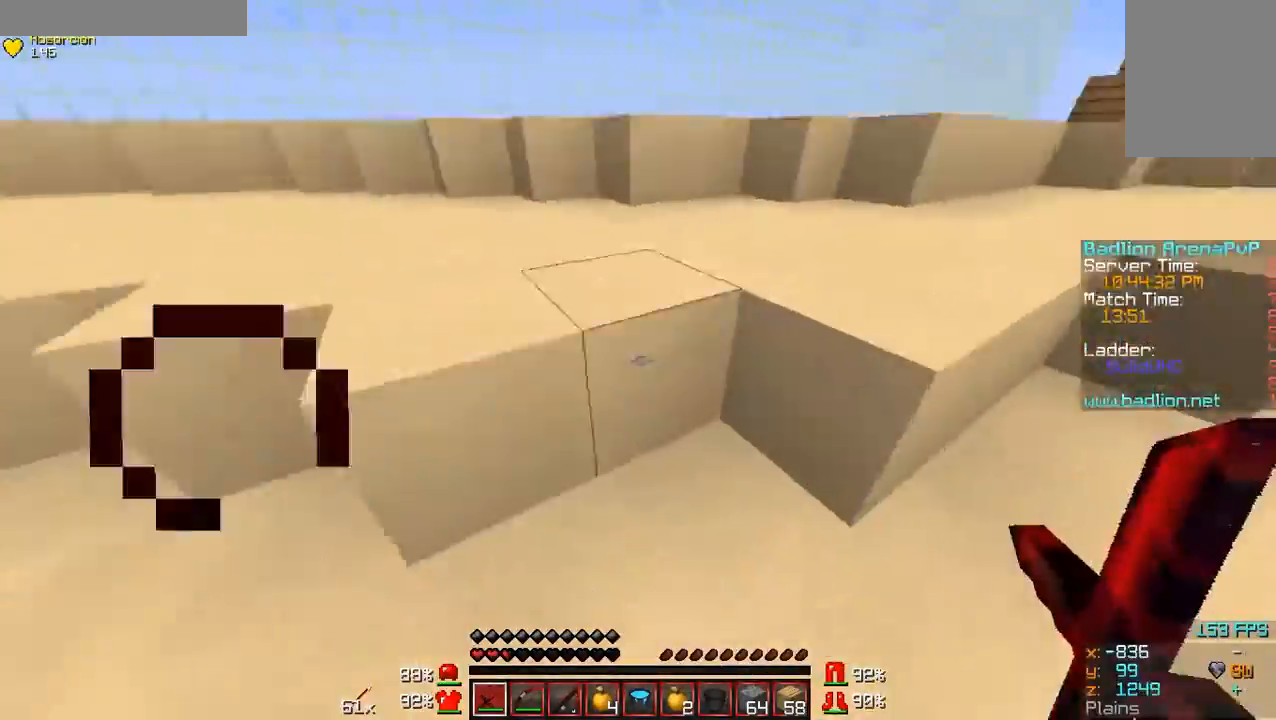
{"keys": ["w"], "mouse": ["right"], "events": [[200, "a", "up"], [233, "mouse_right", "down"], [300, "mouse_right", "up"], [500, "mouse_right", "down"]]}
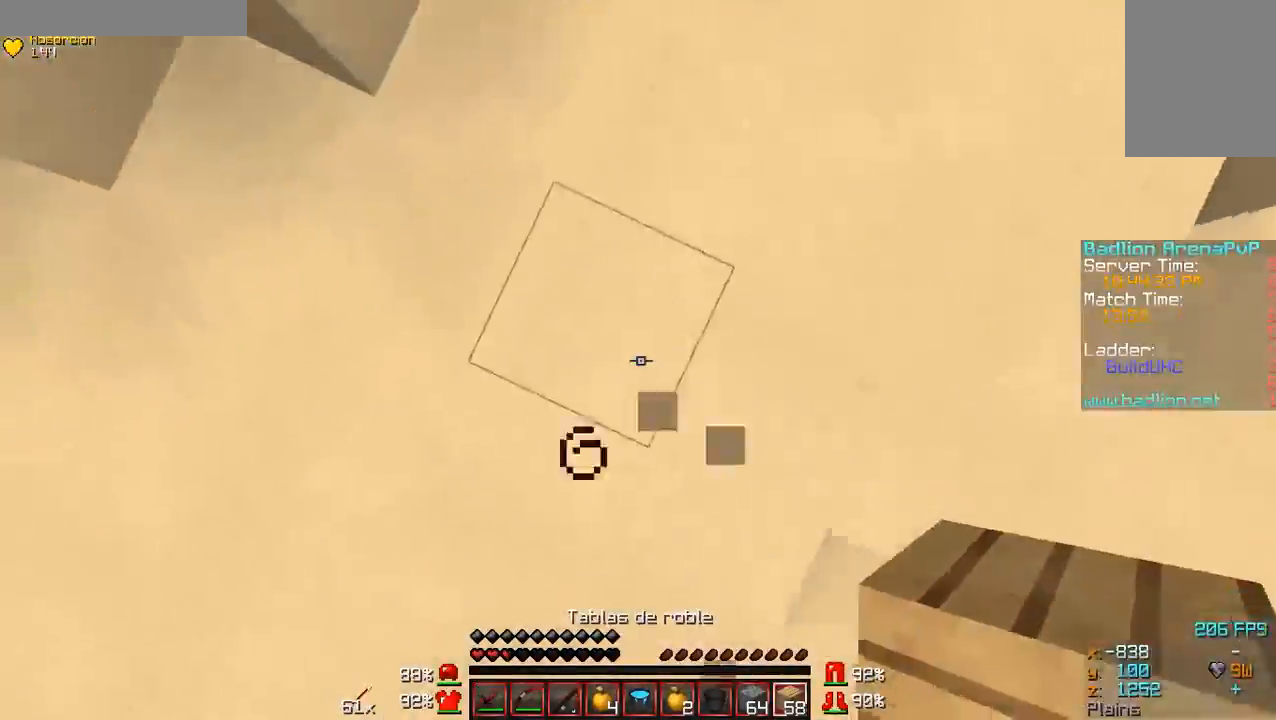
{"keys": ["d", "w"], "mouse": [], "events": [[100, "mouse_right", "up"], [133, "mouse_right", "down"], [200, "mouse_right", "up"], [300, "mouse_right", "down"], [333, "mouse_right", "up"], [400, "mouse_right", "down"], [500, "d", "down"], [500, "mouse_right", "up"]]}
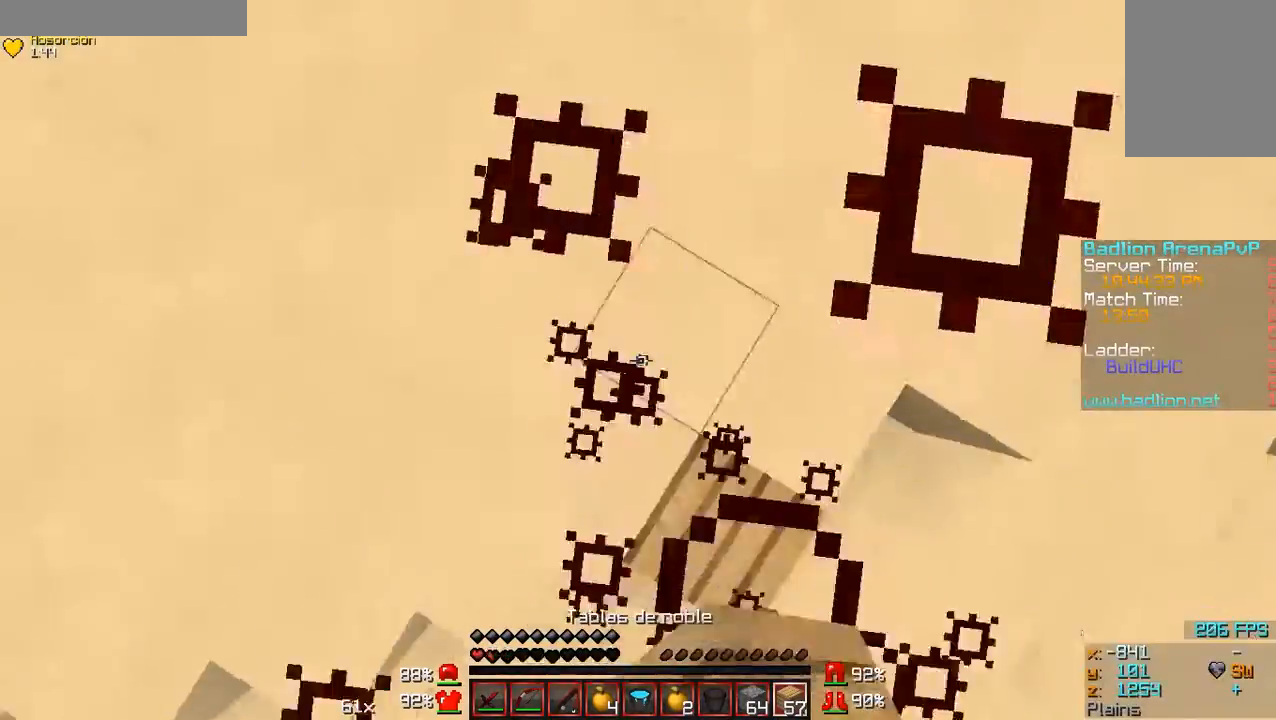
{"keys": ["d", "w"], "mouse": [], "events": [[33, "mouse_right", "down"], [100, "mouse_right", "up"], [200, "mouse_right", "down"], [233, "mouse_right", "up"], [300, "mouse_right", "down"], [400, "mouse_right", "up"]]}
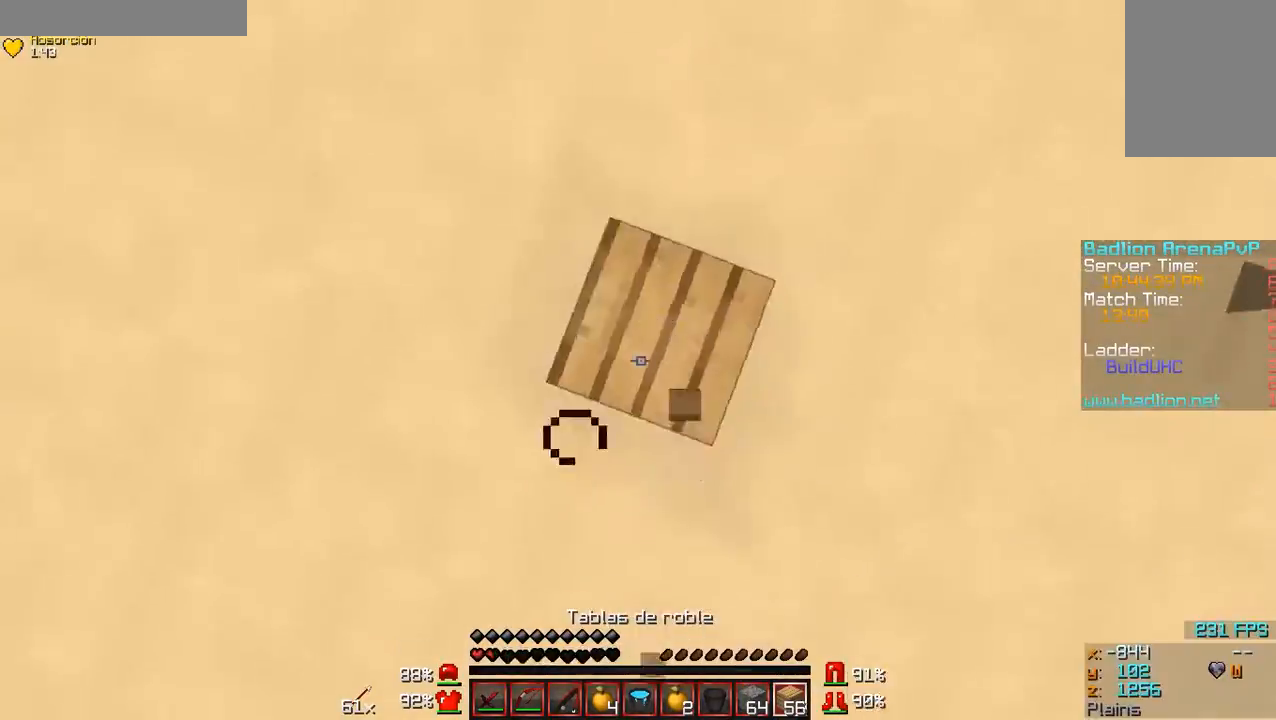
{"keys": ["w"], "mouse": ["right"], "events": [[100, "mouse_right", "down"], [133, "d", "up"], [133, "mouse_right", "up"], [233, "mouse_right", "down"], [300, "mouse_right", "up"], [400, "mouse_right", "down"], [433, "mouse_right", "up"], [500, "mouse_right", "down"]]}
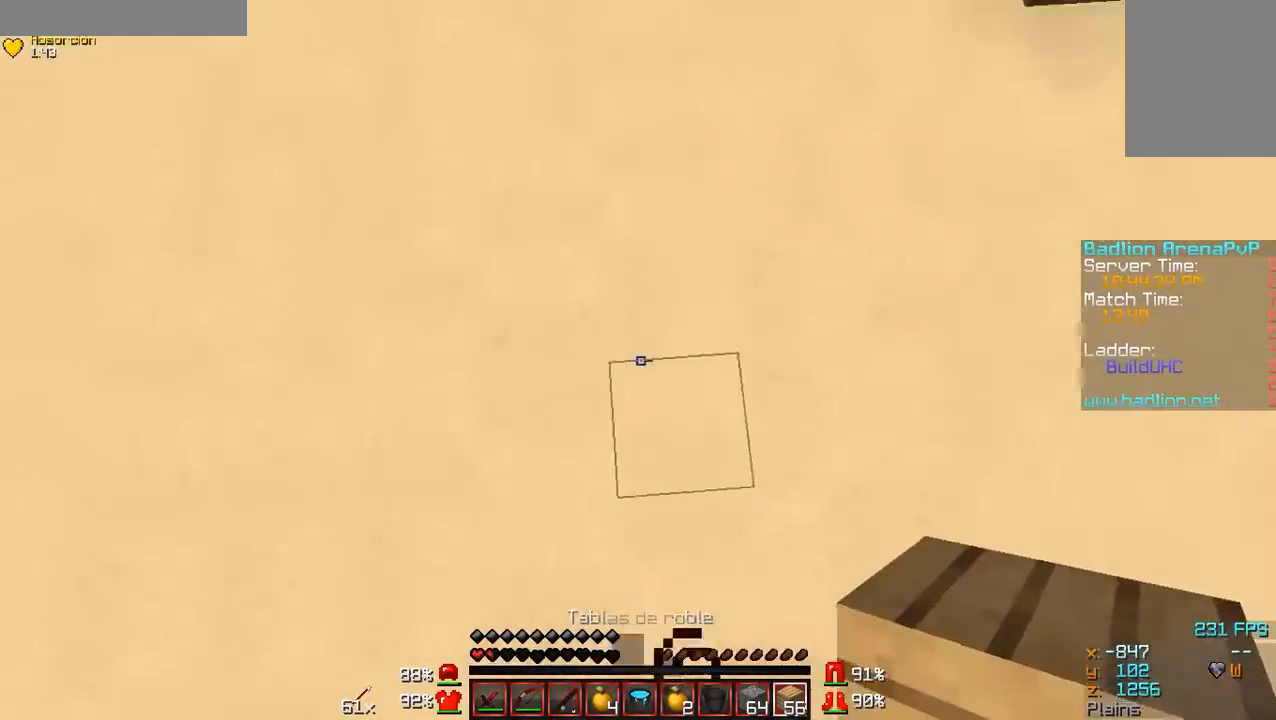
{"keys": ["d", "s"], "mouse": [], "events": [[100, "mouse_right", "up"], [200, "d", "down"], [300, "w", "up"], [400, "mouse_right", "down"], [433, "mouse_right", "up"], [433, "s", "down"]]}
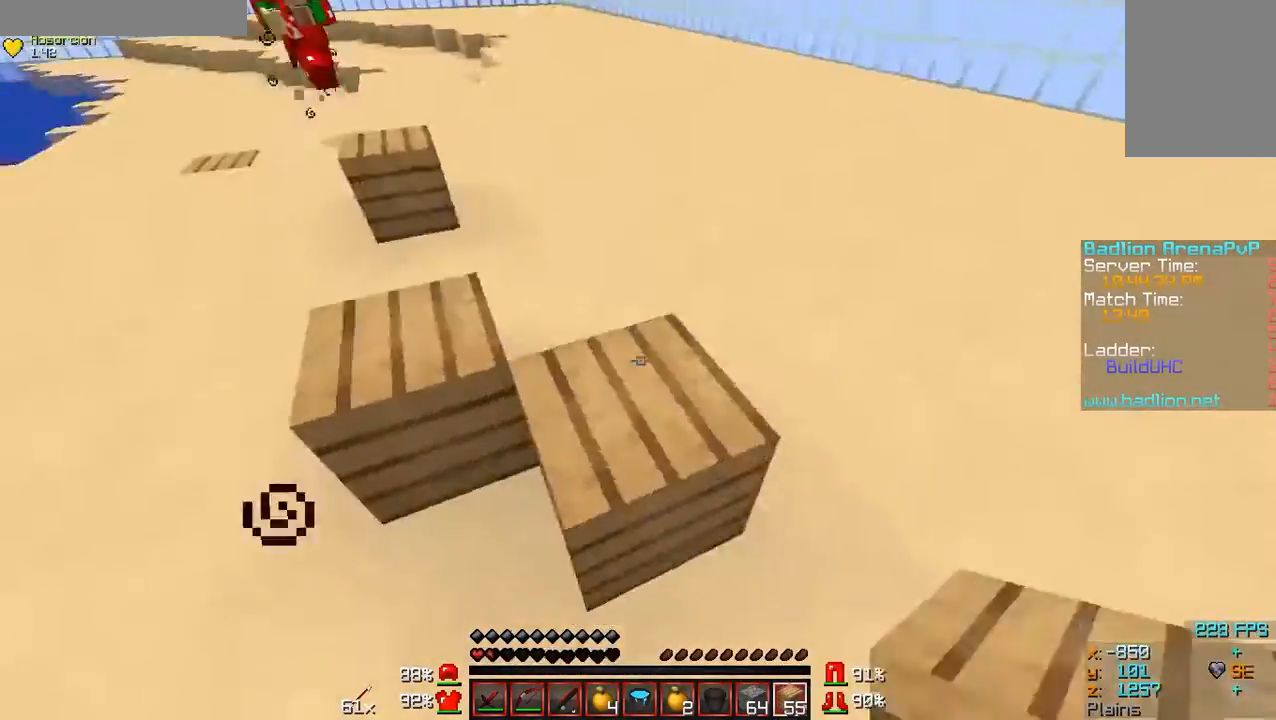
{"keys": ["d", "s"], "mouse": [], "events": [[33, "mouse_right", "down"], [100, "a", "down"], [100, "mouse_right", "up"], [133, "mouse_right", "down"], [200, "mouse_right", "up"], [233, "a", "up"], [300, "mouse_right", "down"], [333, "mouse_right", "up"], [433, "mouse_right", "down"], [500, "mouse_right", "up"]]}
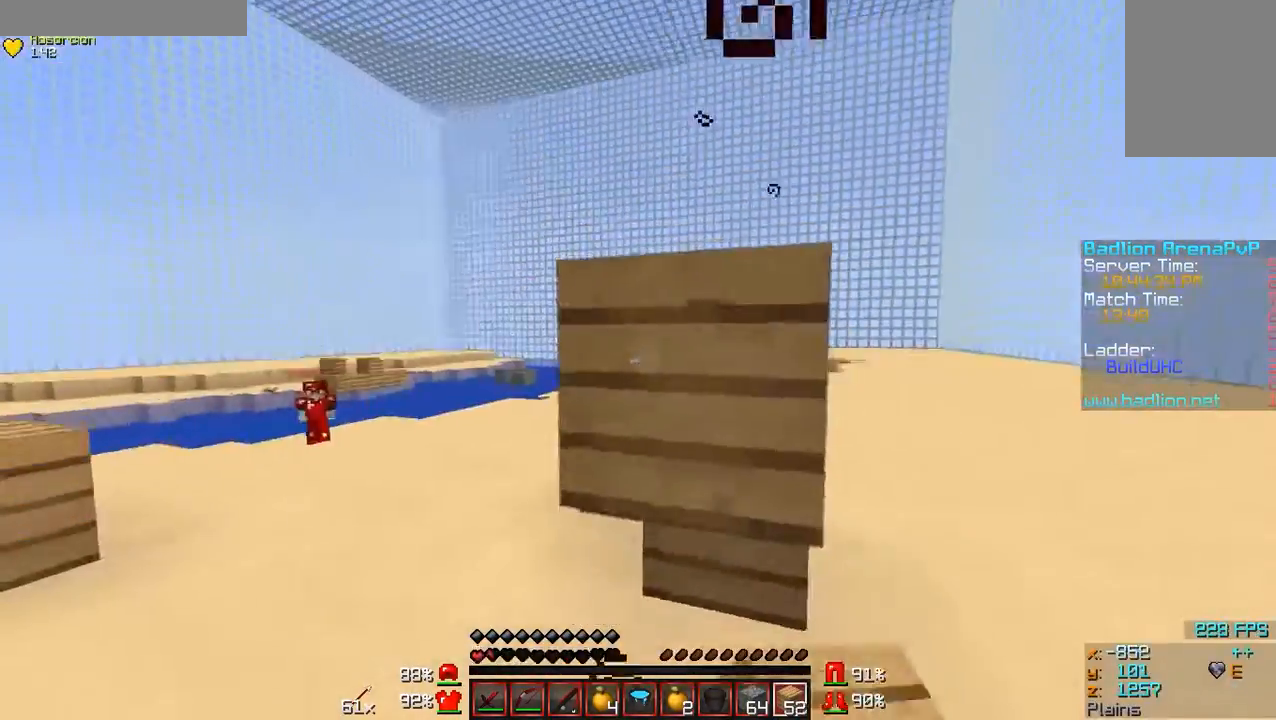
{"keys": ["d", "w"], "mouse": [], "events": [[33, "mouse_right", "down"], [200, "mouse_right", "up"], [300, "s", "up"], [400, "w", "down"]]}
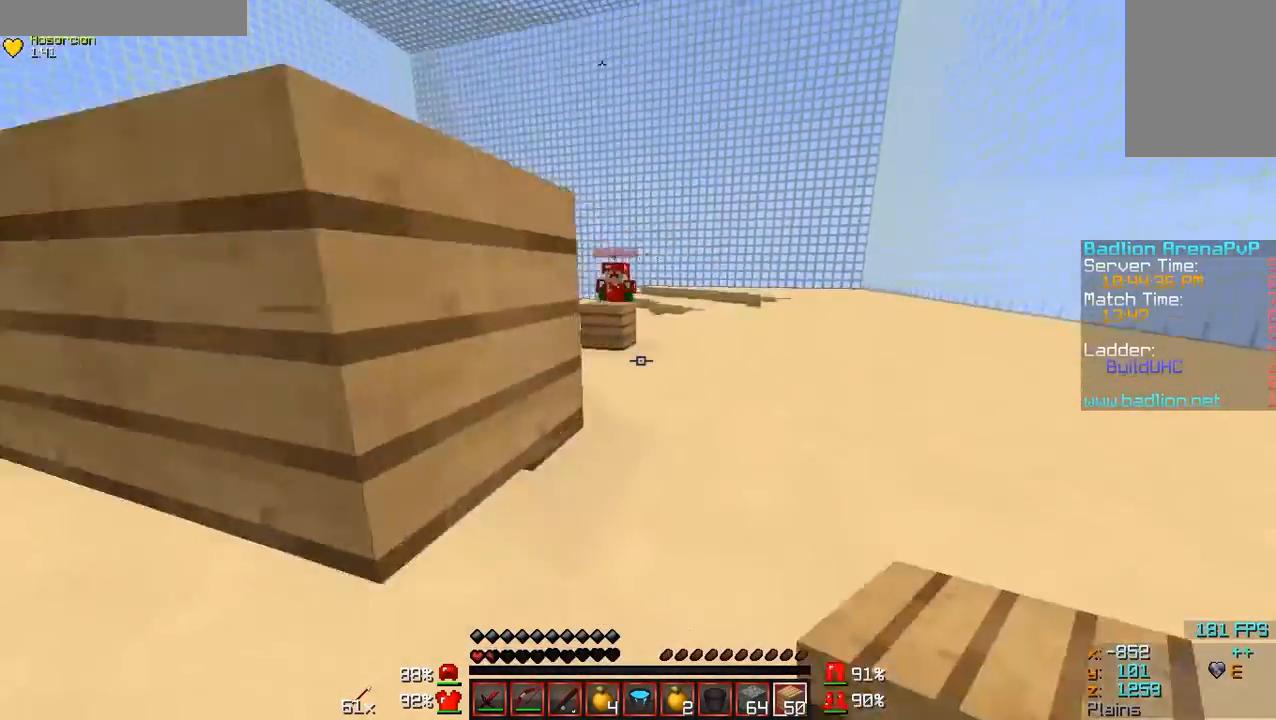
{"keys": ["d", "w"], "mouse": [], "events": [[400, "mouse_right", "down"], [500, "mouse_right", "up"]]}
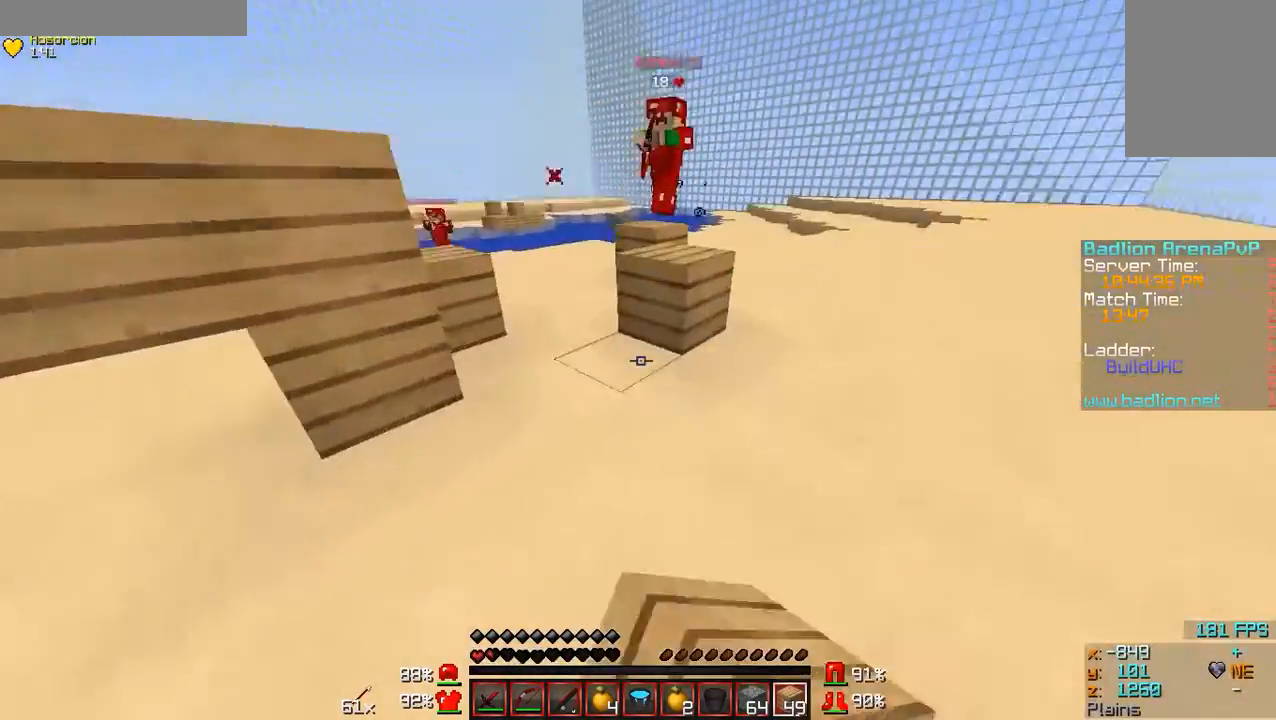
{"keys": ["d", "s"], "mouse": [], "events": [[33, "mouse_right", "down"], [100, "w", "up"], [133, "mouse_right", "up"], [200, "mouse_right", "down"], [233, "mouse_right", "up"], [300, "mouse_right", "down"], [333, "s", "down"], [400, "mouse_right", "up"], [433, "mouse_right", "down"], [500, "mouse_right", "up"]]}
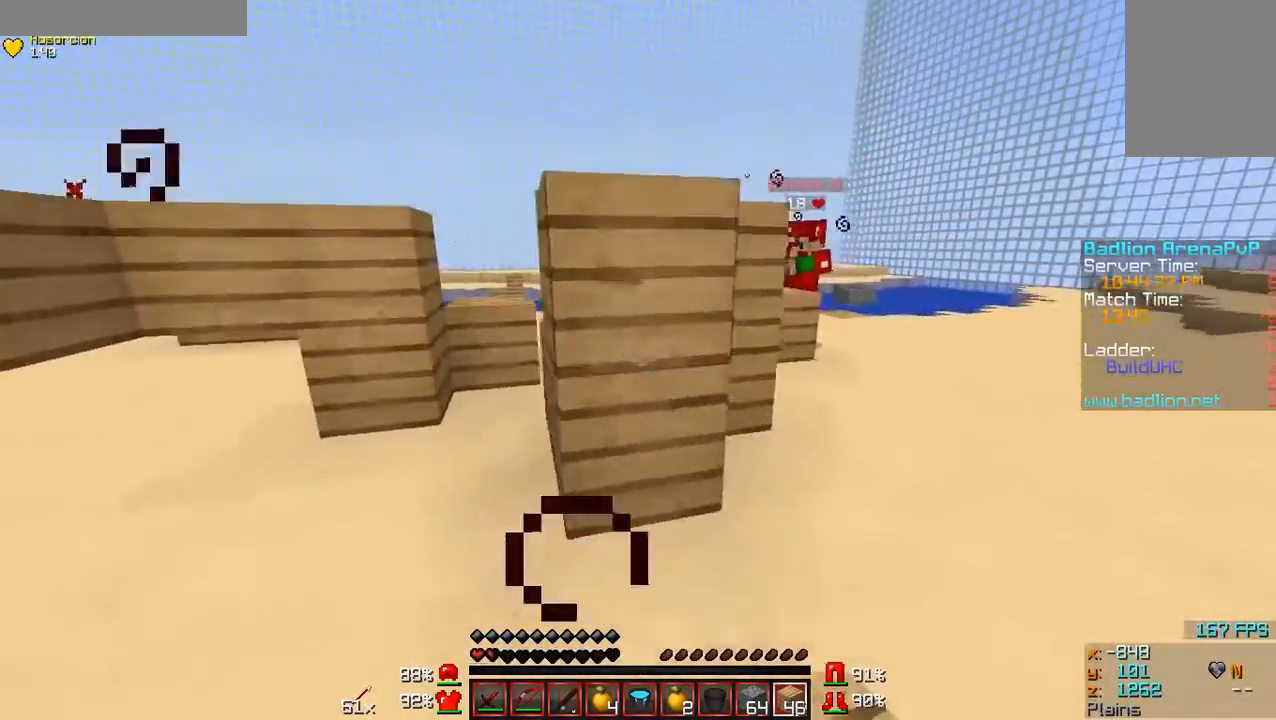
{"keys": ["a", "s"], "mouse": [], "events": [[100, "mouse_right", "down"], [133, "a", "down"], [133, "mouse_right", "up"], [200, "mouse_right", "down"], [300, "d", "up"], [300, "mouse_right", "up"], [333, "mouse_right", "down"], [400, "mouse_right", "up"]]}
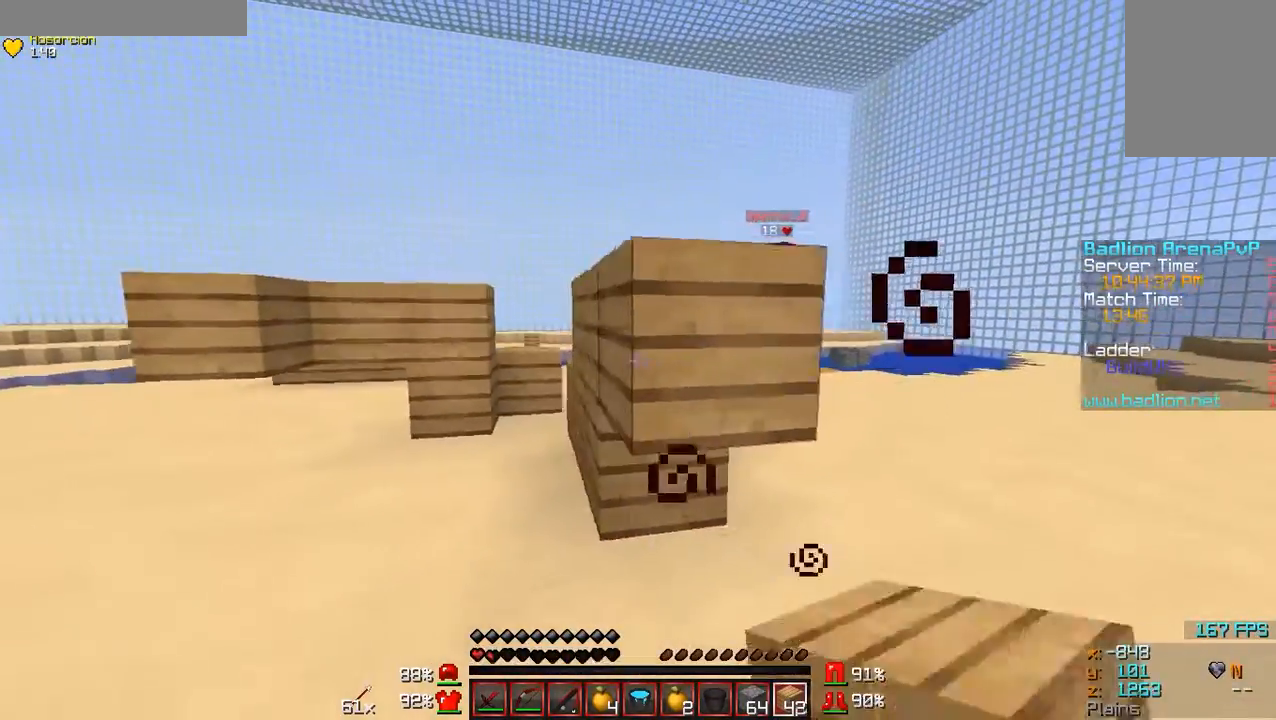
{"keys": ["a", "s"], "mouse": [], "events": []}
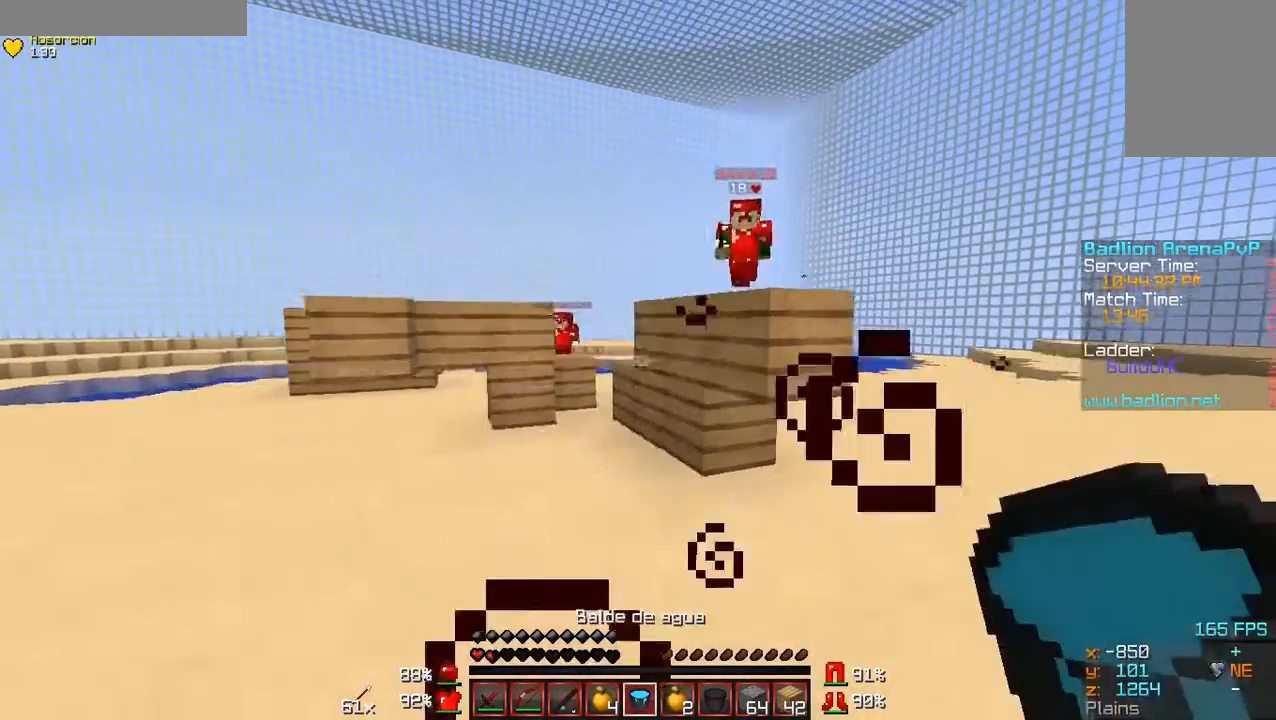
{"keys": ["a", "s"], "mouse": ["right"], "events": [[300, "mouse_right", "down"], [400, "a", "up"], [500, "a", "down"]]}
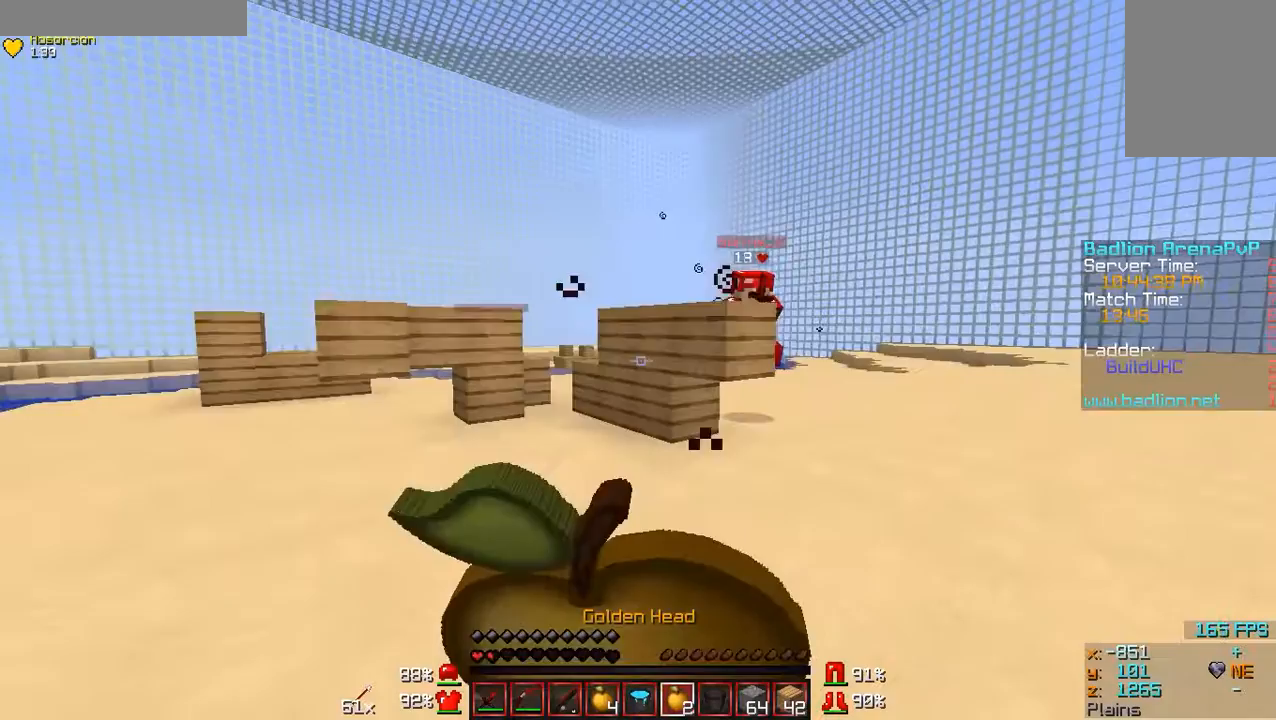
{"keys": ["s"], "mouse": ["right"], "events": [[200, "a", "up"]]}
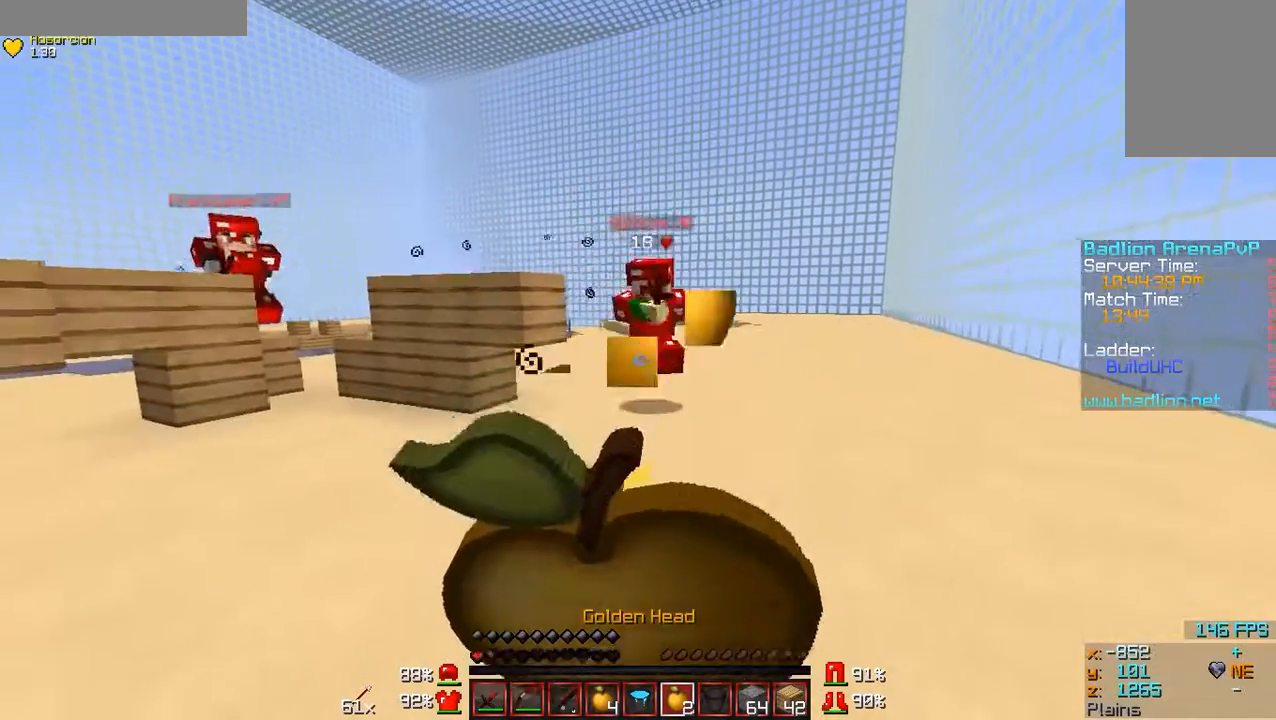
{"keys": ["s"], "mouse": ["right"], "events": []}
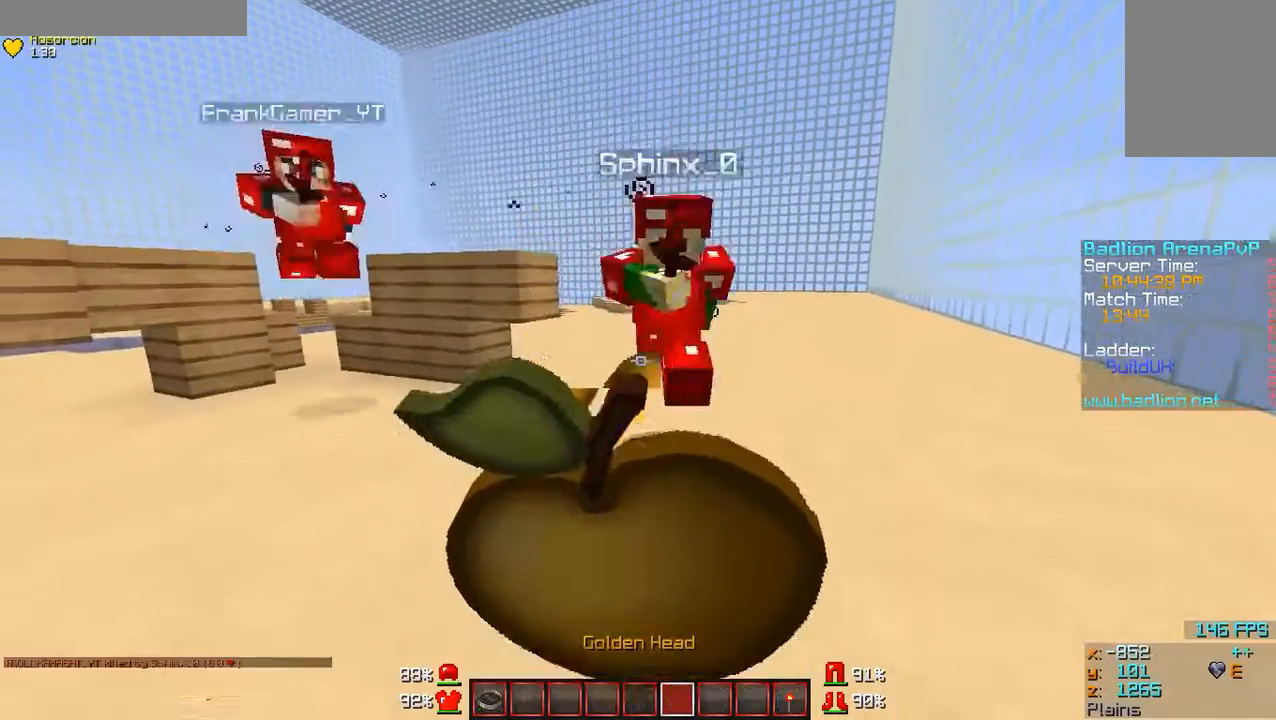
{"keys": ["s"], "mouse": [], "events": [[500, "mouse_right", "up"]]}